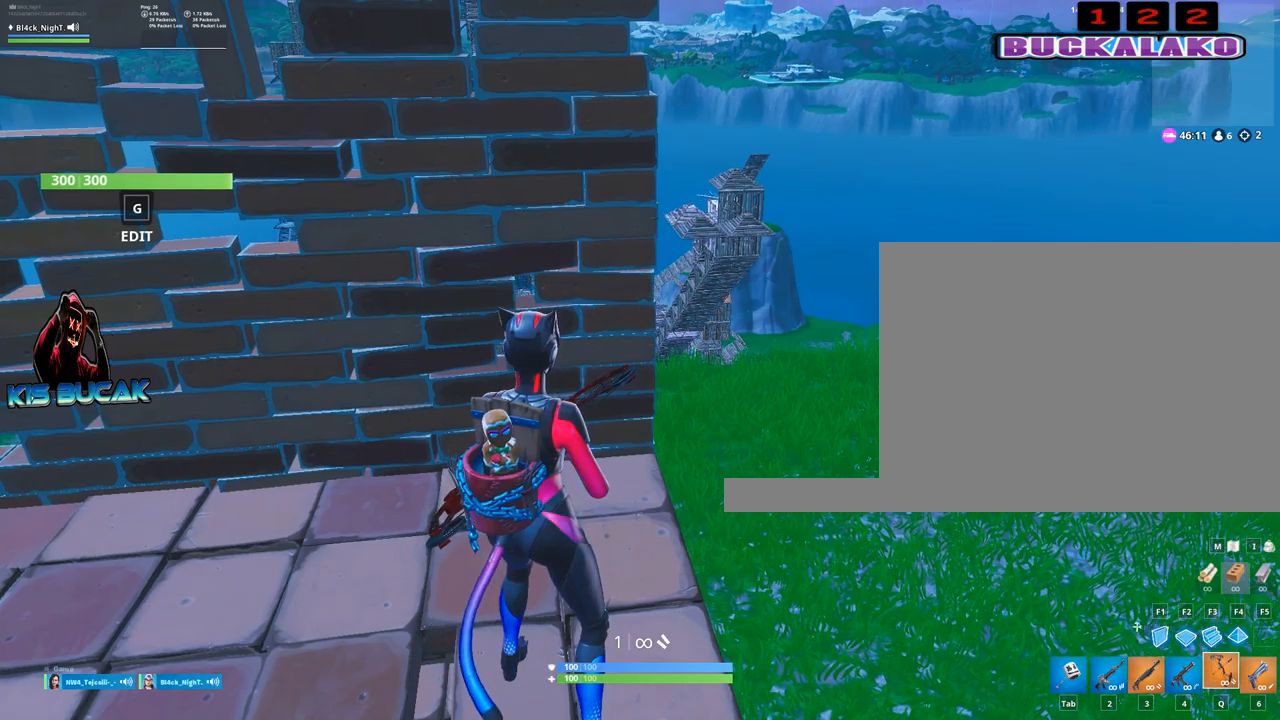
Gameplay with keyboard and mouse; each line is a JSON object with the keys and mouse buttons held at the frame after it. "events" lists presses ("down") and releases ("up") of "1", "2", "3", "4", "5", "a", "alt", "c", "caps_lock", "ctrl", "d", "e", "f", "g", "q", "r", "s", "shift", "space", "t", "tab", "v", "w", "x", "z", "mouse_left", "mouse_wheel" and "mouse_right" between this image and that frame as [ms after this image, input, new state], when the widget could be followed in between. "mouse_left", "mouse_wheel", "mouse_right" = the "left", "wheel", "right" buttons of the "mouse" list. No other keys are recorded. "wheel" means that the mouse wheel is clicked or scrolled. "mouse_move" is the direction in which the mouse moves at that frame (one of eight, or "still"), when it could be read.
{"keys": [], "mouse": ["left"], "mouse_move": "up-right", "events": [[17, "q", "down"], [100, "q", "up"], [200, "d", "down"], [384, "d", "up"], [434, "mouse_left", "down"]]}
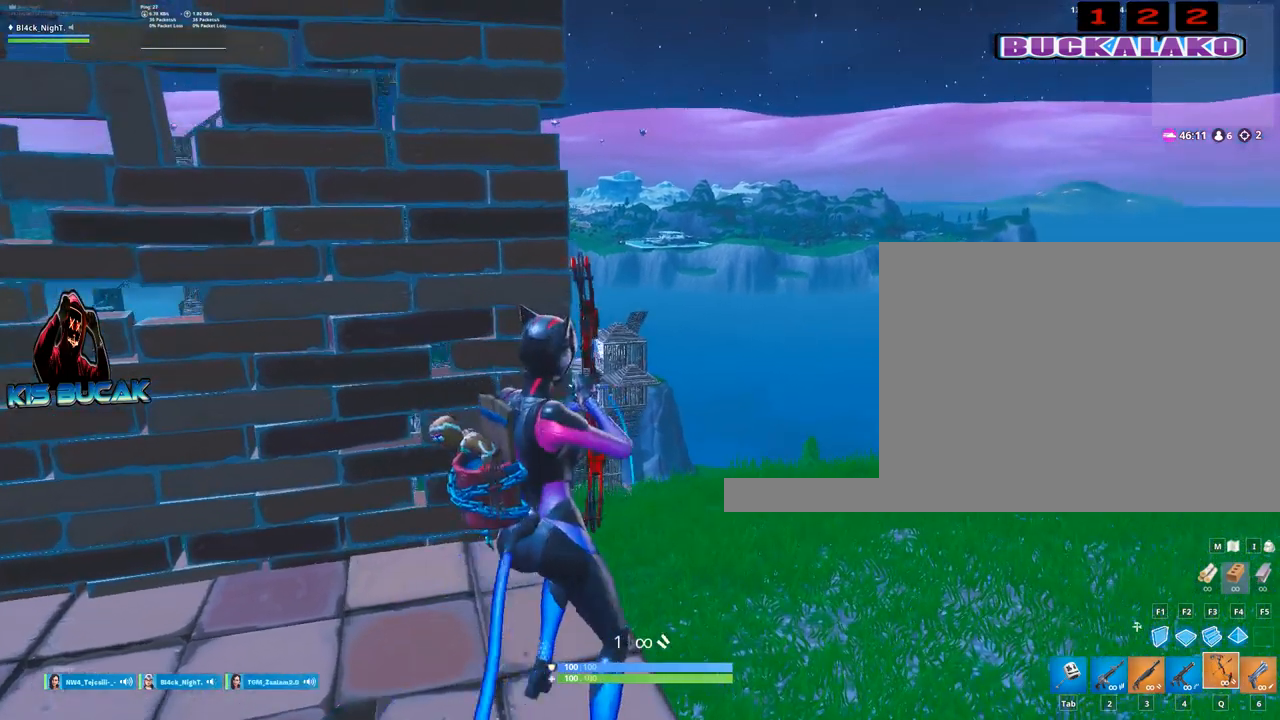
{"keys": [], "mouse": ["left"], "mouse_move": "still", "events": []}
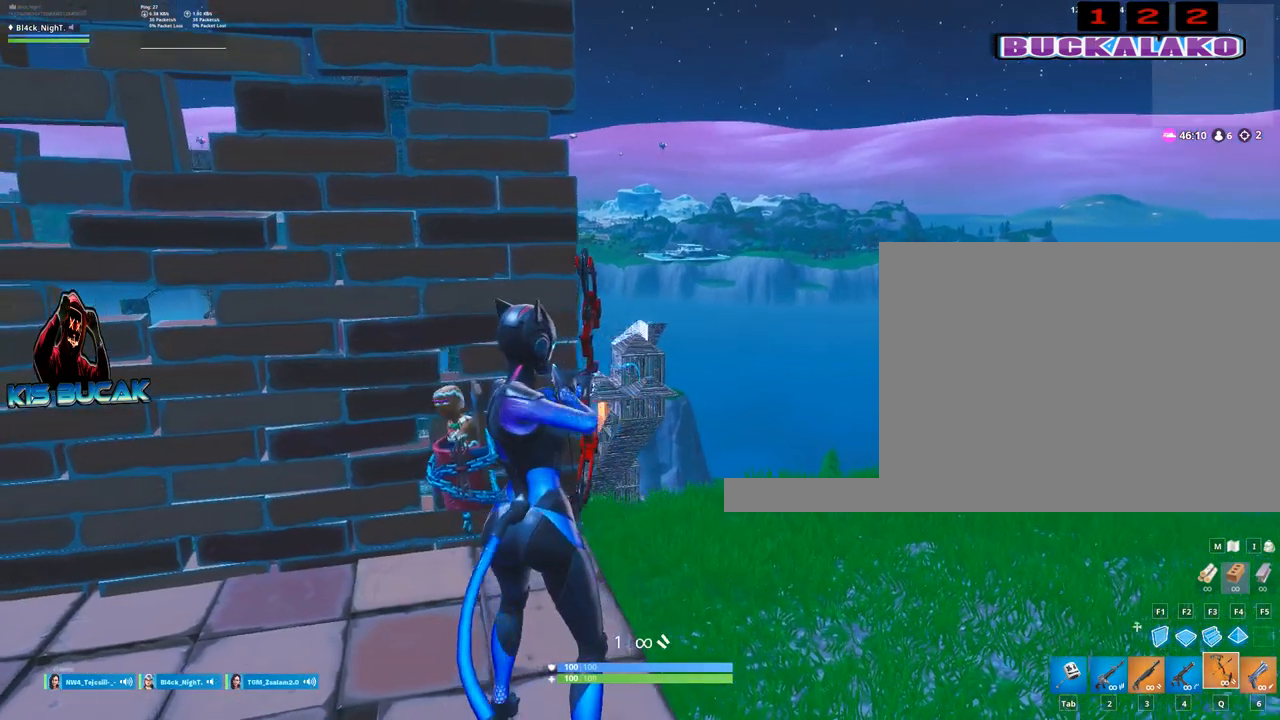
{"keys": [], "mouse": ["left"], "mouse_move": "still", "events": []}
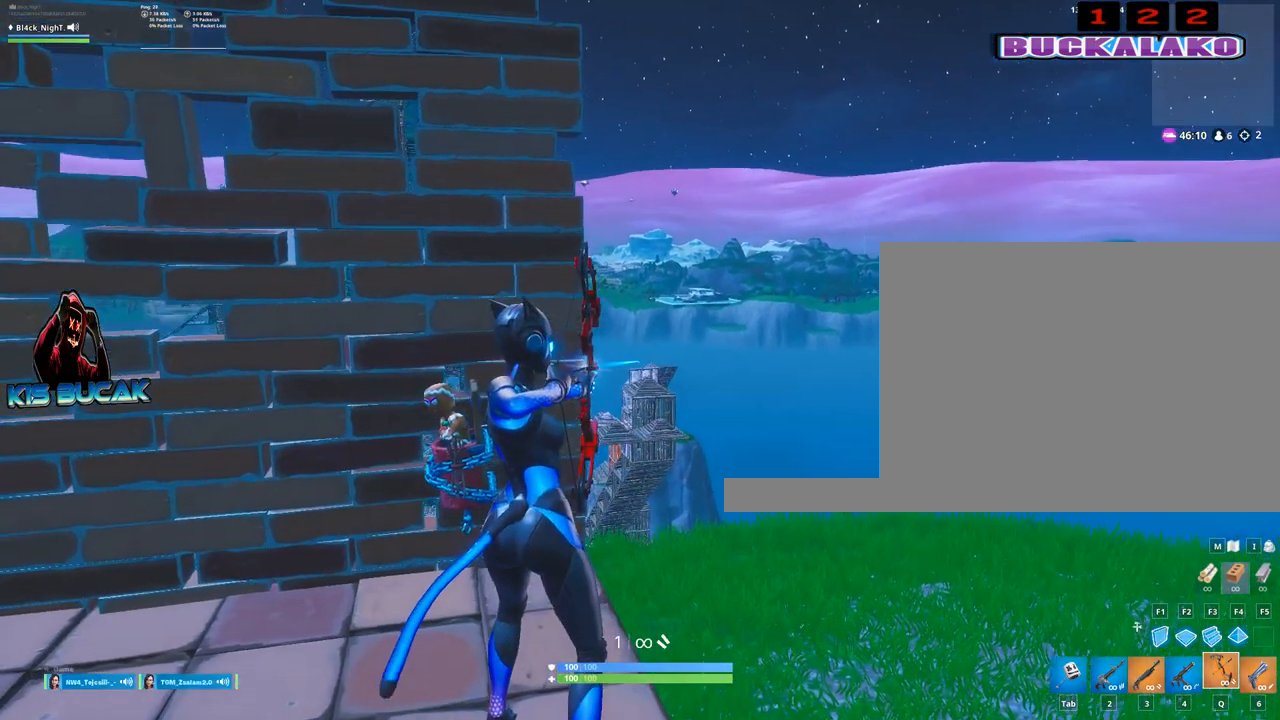
{"keys": [], "mouse": ["left"], "mouse_move": "still", "events": []}
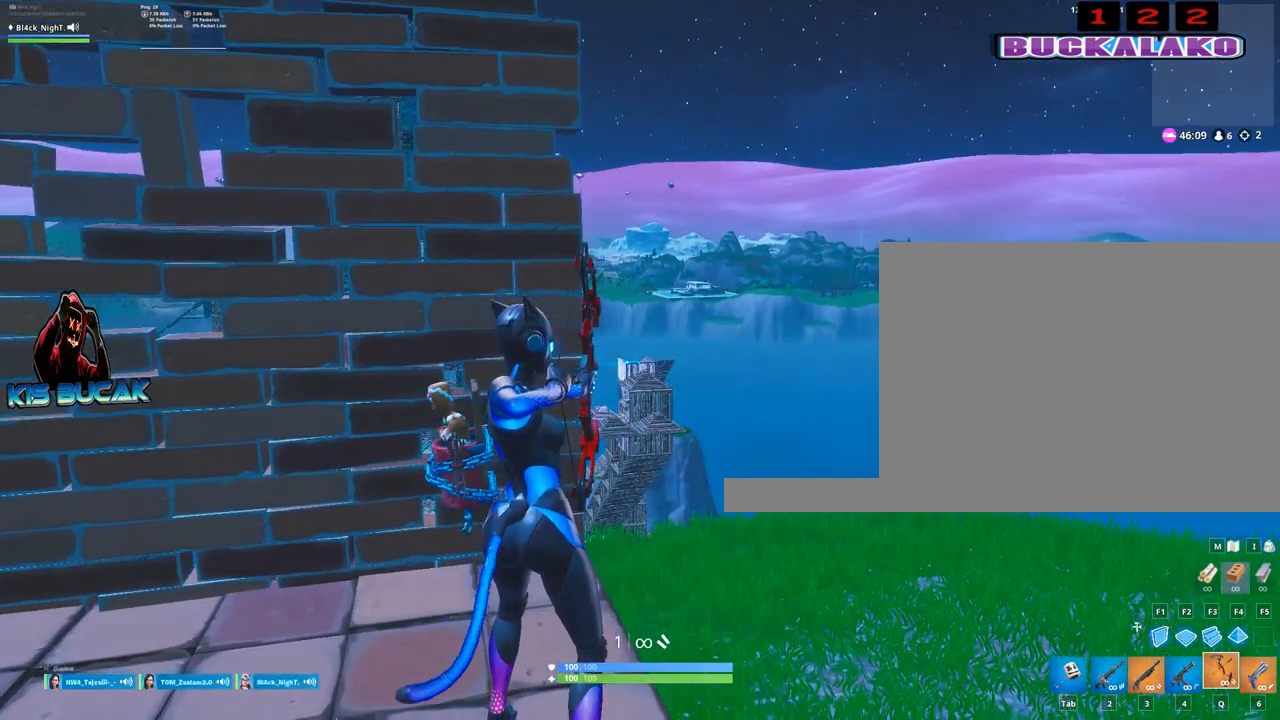
{"keys": [], "mouse": ["left"], "mouse_move": "still", "events": []}
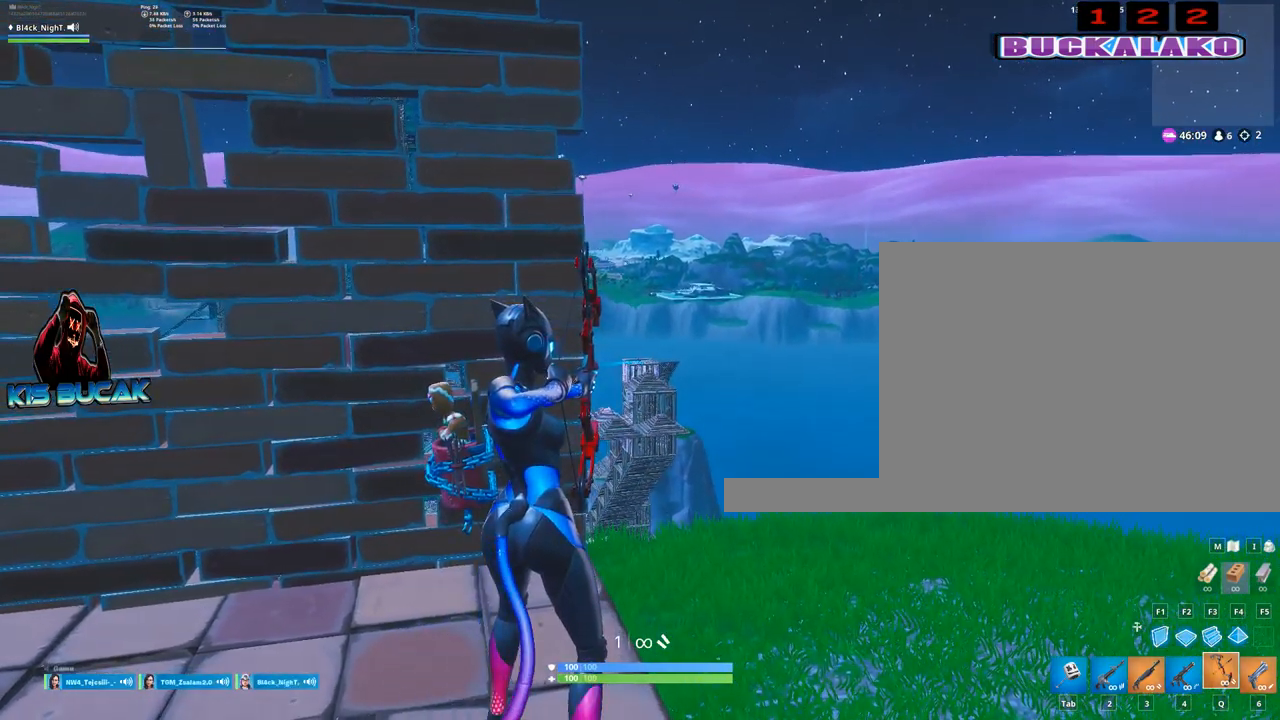
{"keys": [], "mouse": [], "mouse_move": "still", "events": [[317, "mouse_left", "up"]]}
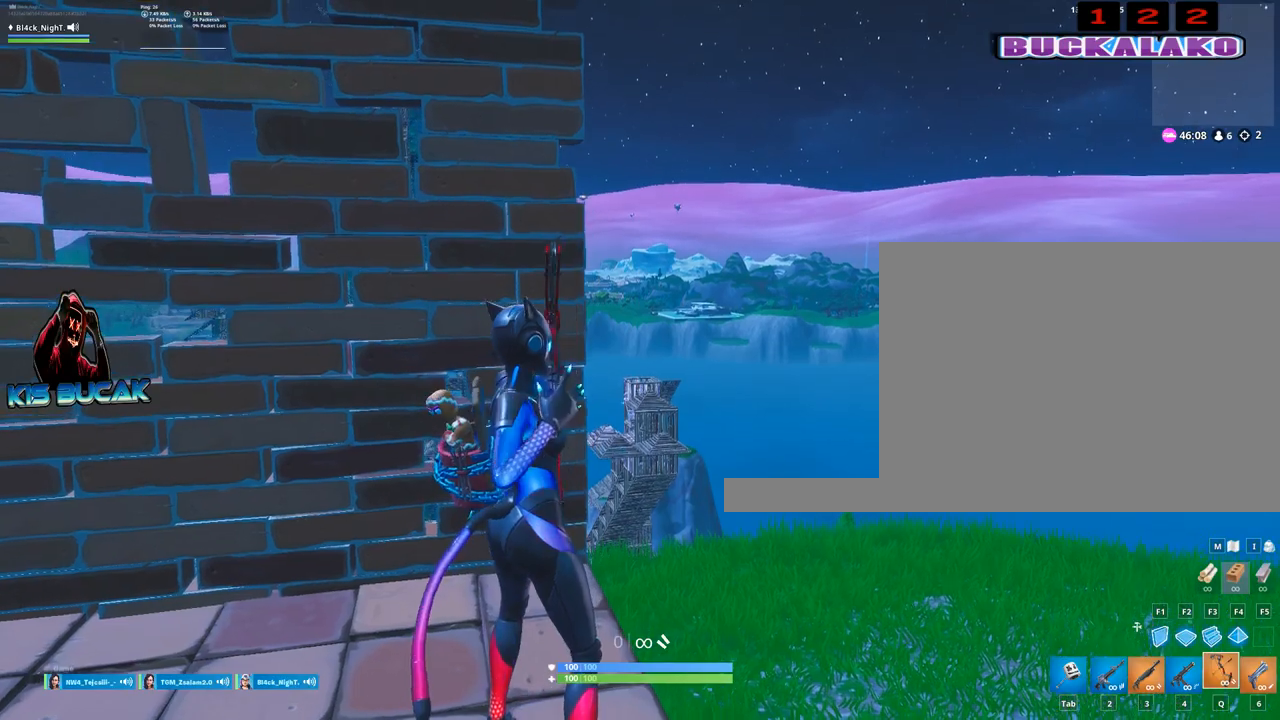
{"keys": [], "mouse": ["left"], "mouse_move": "still", "events": [[150, "4", "down"], [200, "4", "up"], [484, "mouse_left", "down"]]}
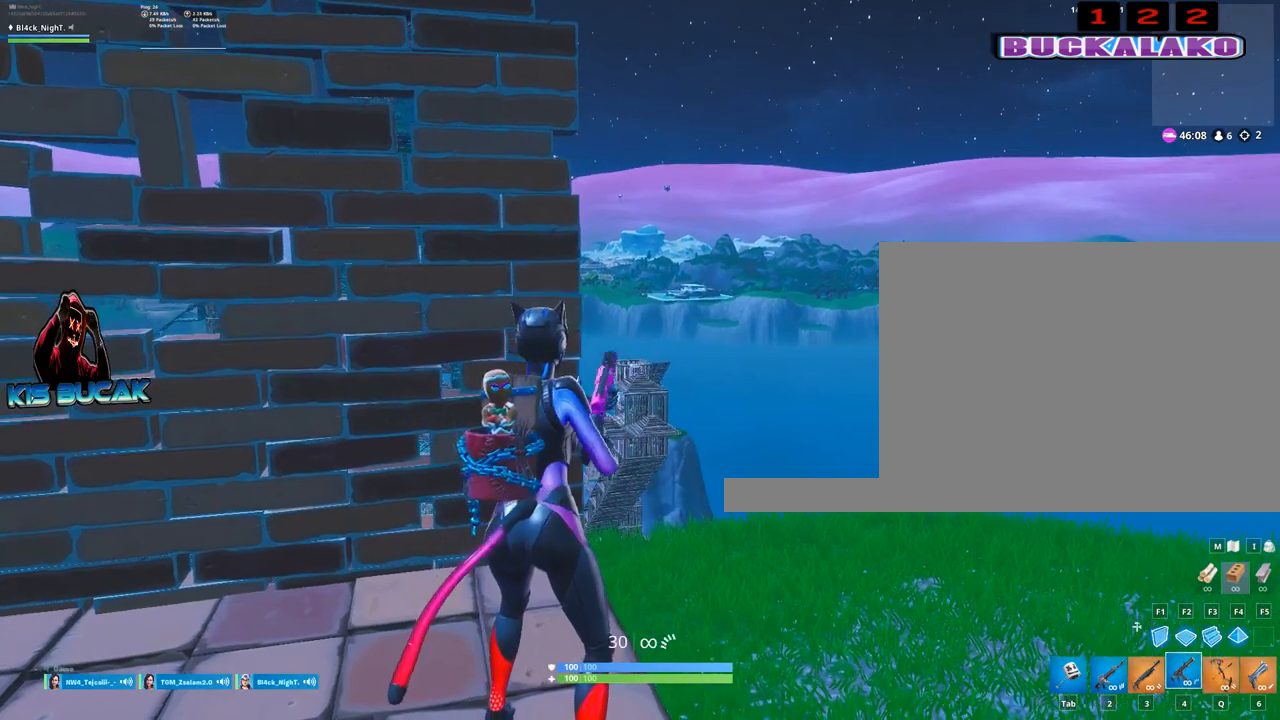
{"keys": [], "mouse": ["left"], "mouse_move": "still", "events": []}
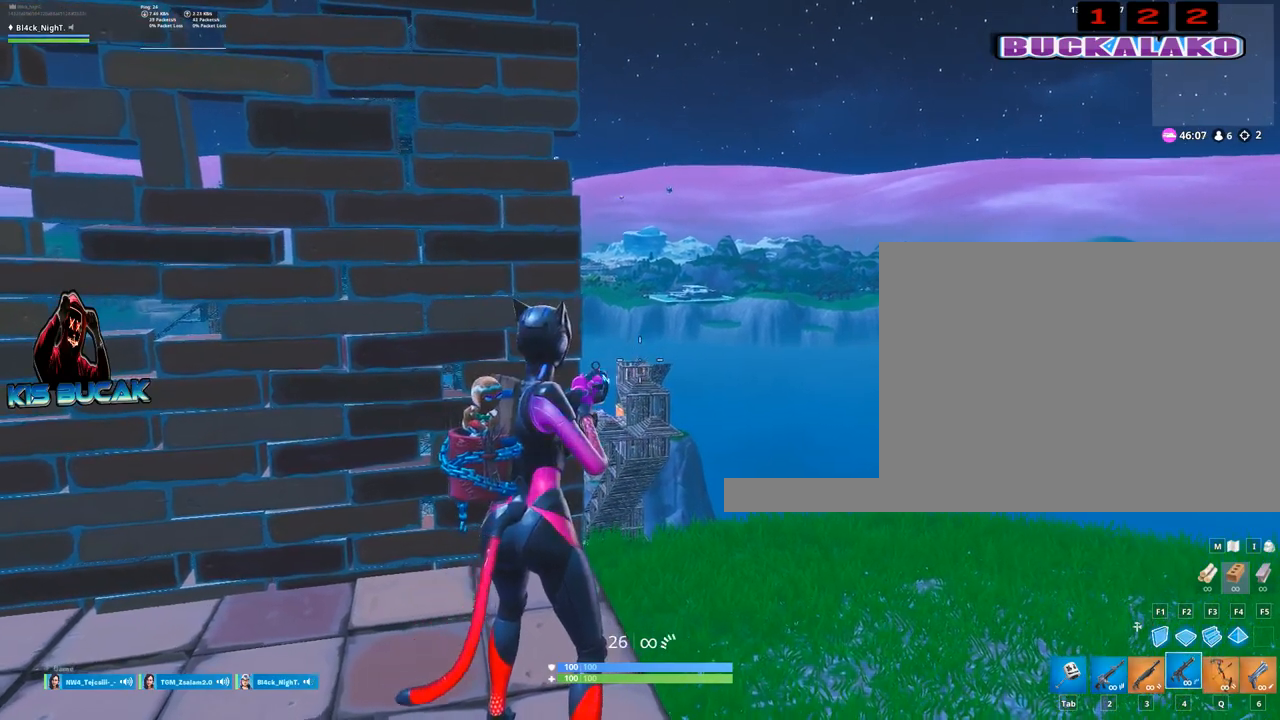
{"keys": [], "mouse": [], "mouse_move": "still", "events": [[50, "mouse_left", "up"], [84, "a", "down"], [417, "a", "up"]]}
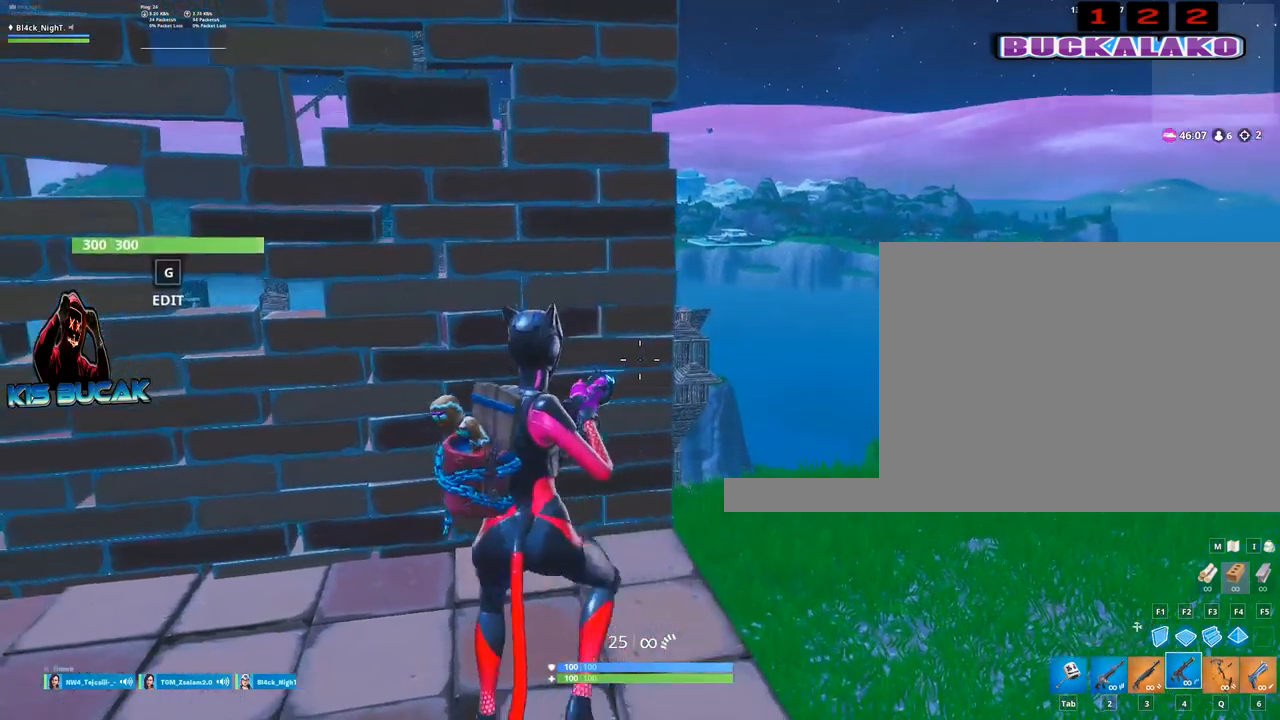
{"keys": ["d", "v"], "mouse": ["right"], "mouse_move": "still", "events": [[17, "5", "down"], [100, "5", "up"], [334, "d", "down"], [334, "mouse_right", "down"], [434, "v", "down"]]}
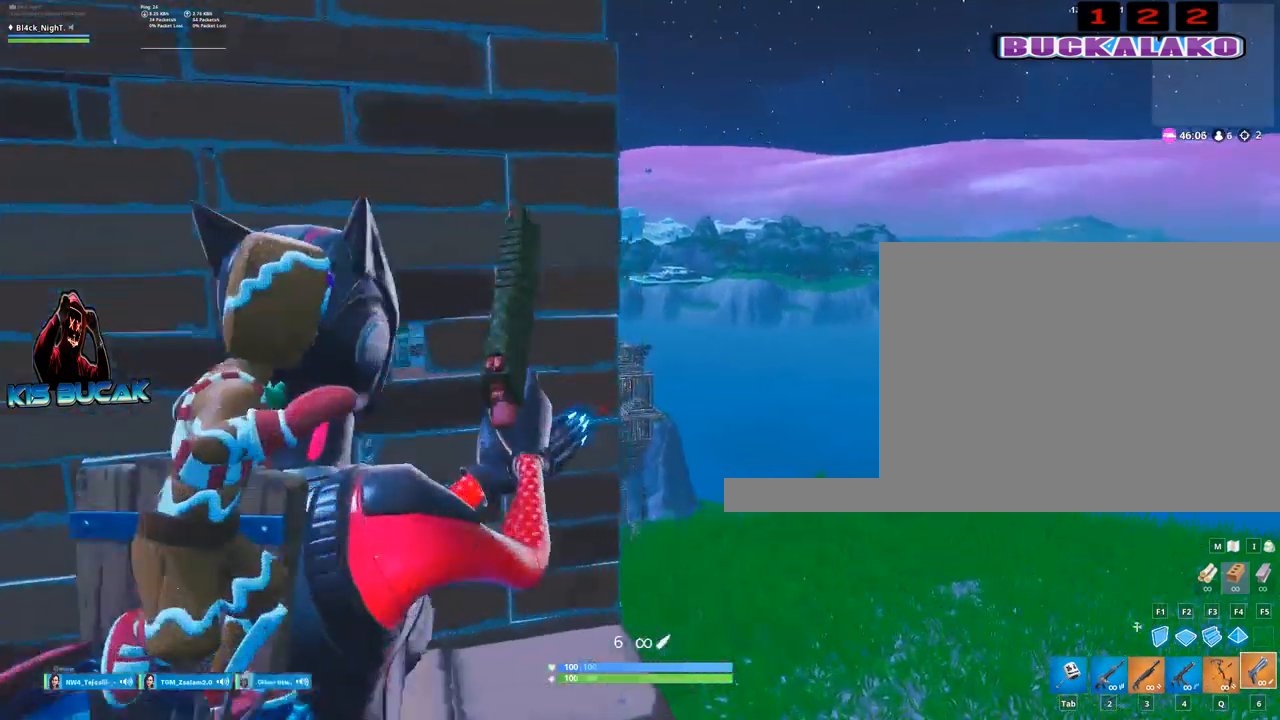
{"keys": [], "mouse": ["right"], "mouse_move": "still", "events": [[34, "v", "up"], [217, "d", "up"]]}
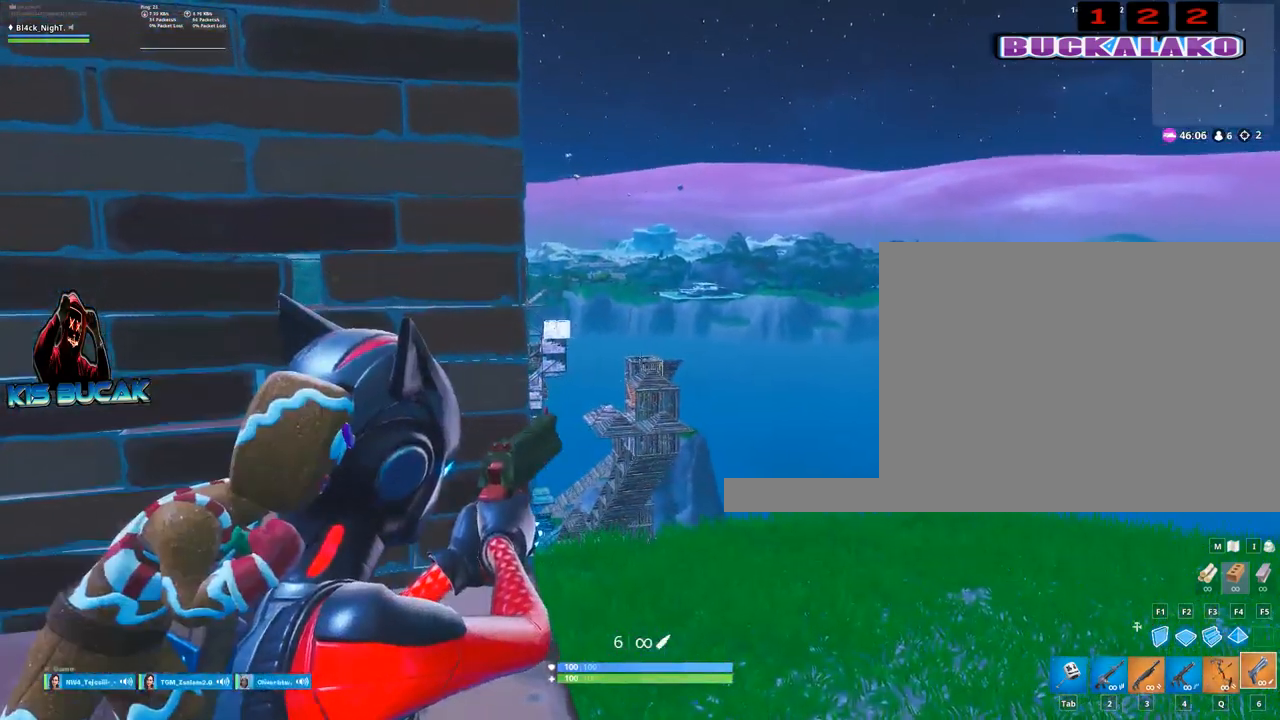
{"keys": [], "mouse": ["right"], "mouse_move": "still", "events": []}
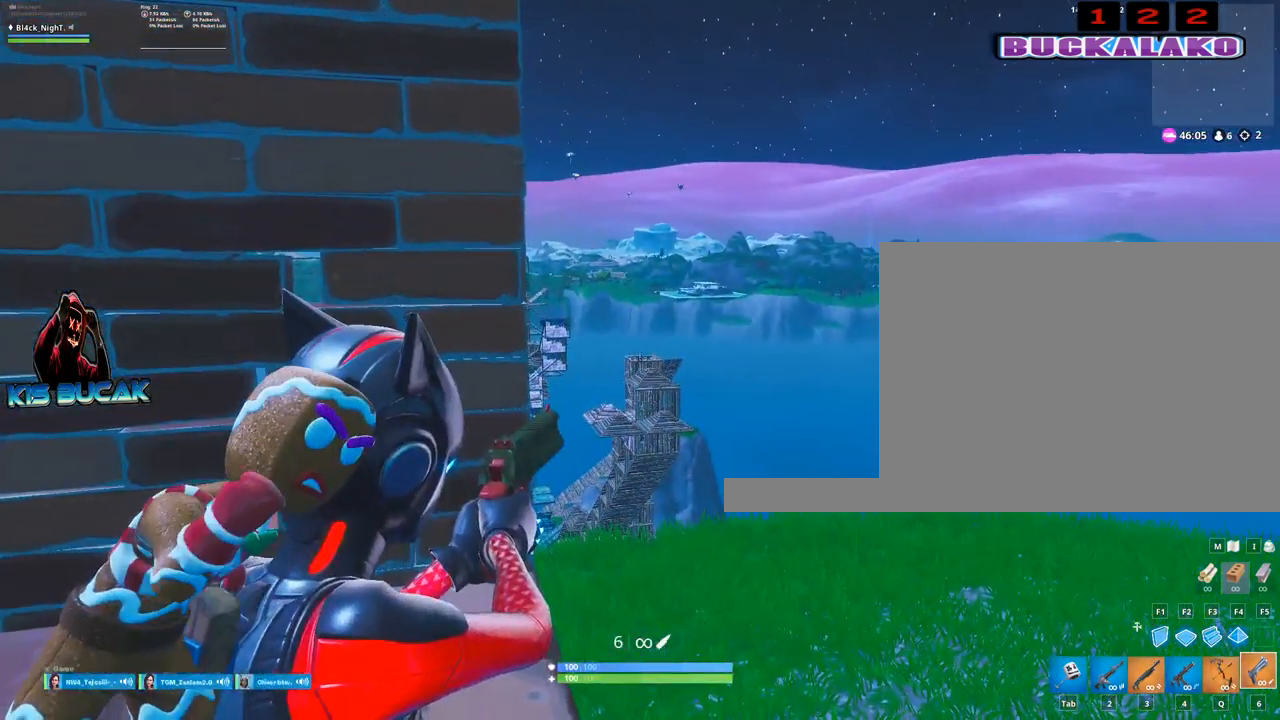
{"keys": [], "mouse": ["right"], "mouse_move": "still", "events": []}
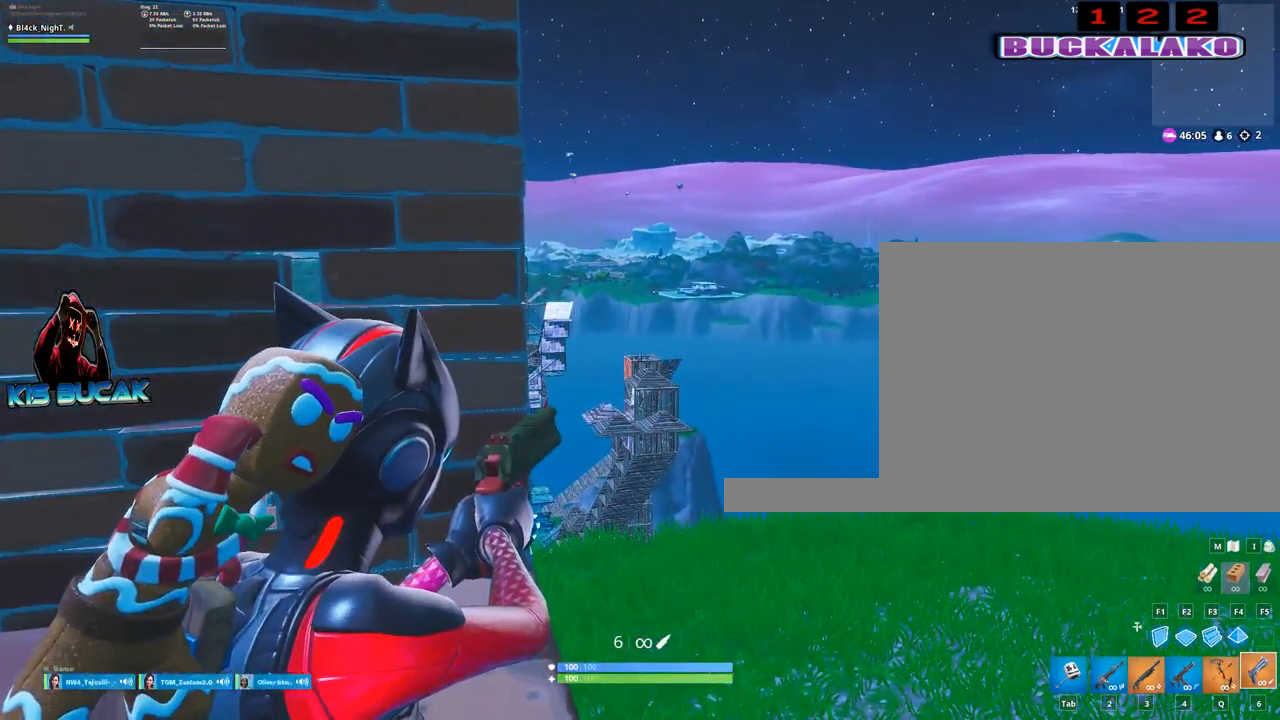
{"keys": [], "mouse": ["right"], "mouse_move": "still", "events": [[217, "d", "down"], [300, "d", "up"]]}
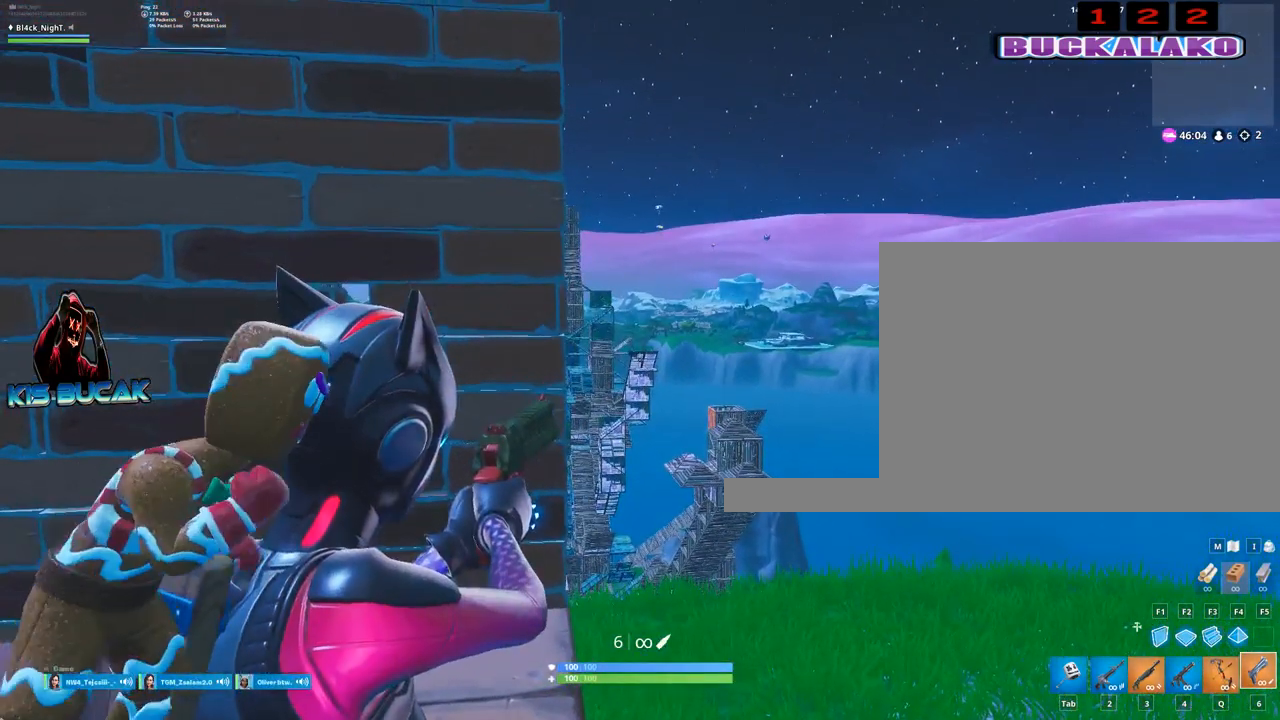
{"keys": [], "mouse": ["right"], "mouse_move": "still", "events": []}
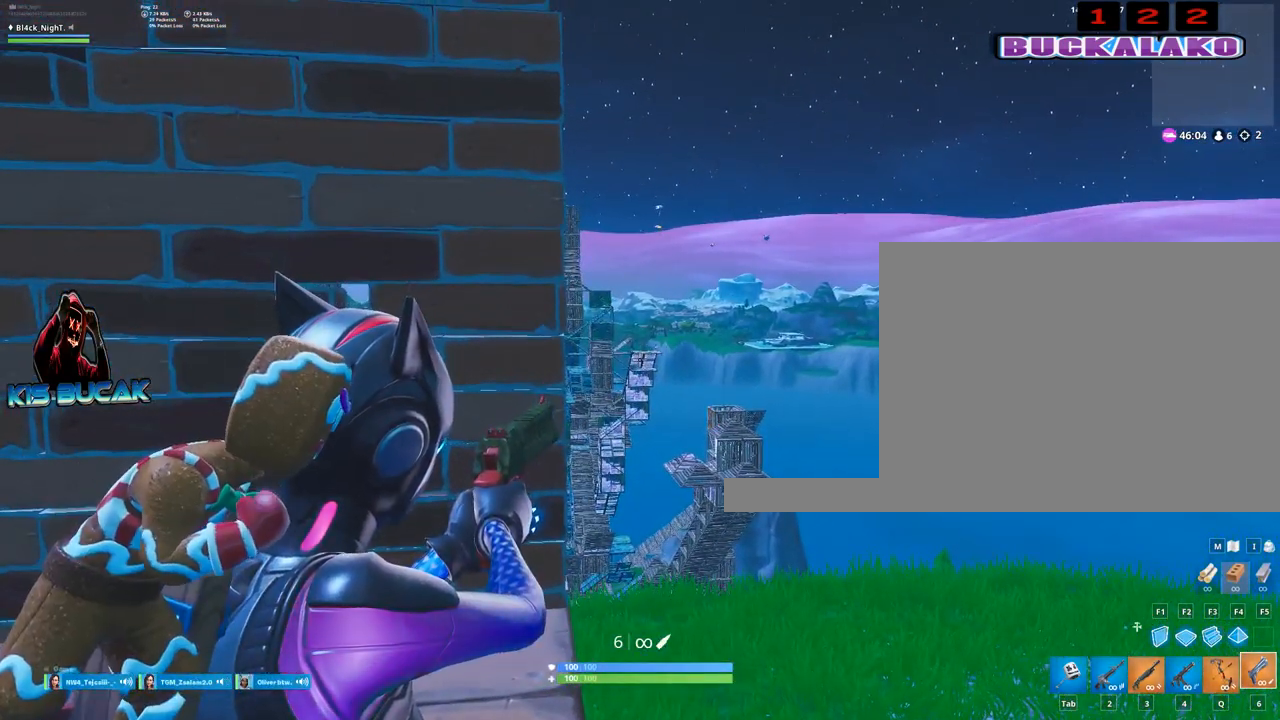
{"keys": ["a"], "mouse": ["right"], "mouse_move": "still", "events": [[334, "a", "down"]]}
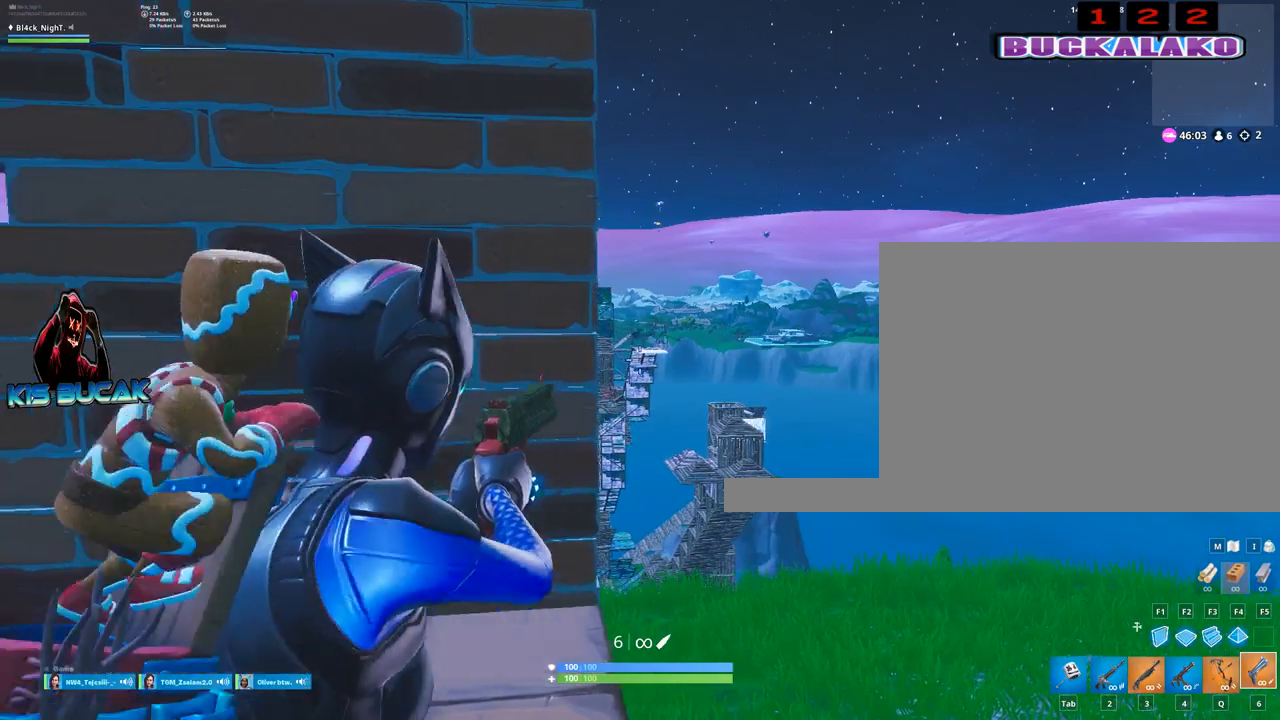
{"keys": [], "mouse": ["right"], "mouse_move": "right", "events": [[34, "a", "up"]]}
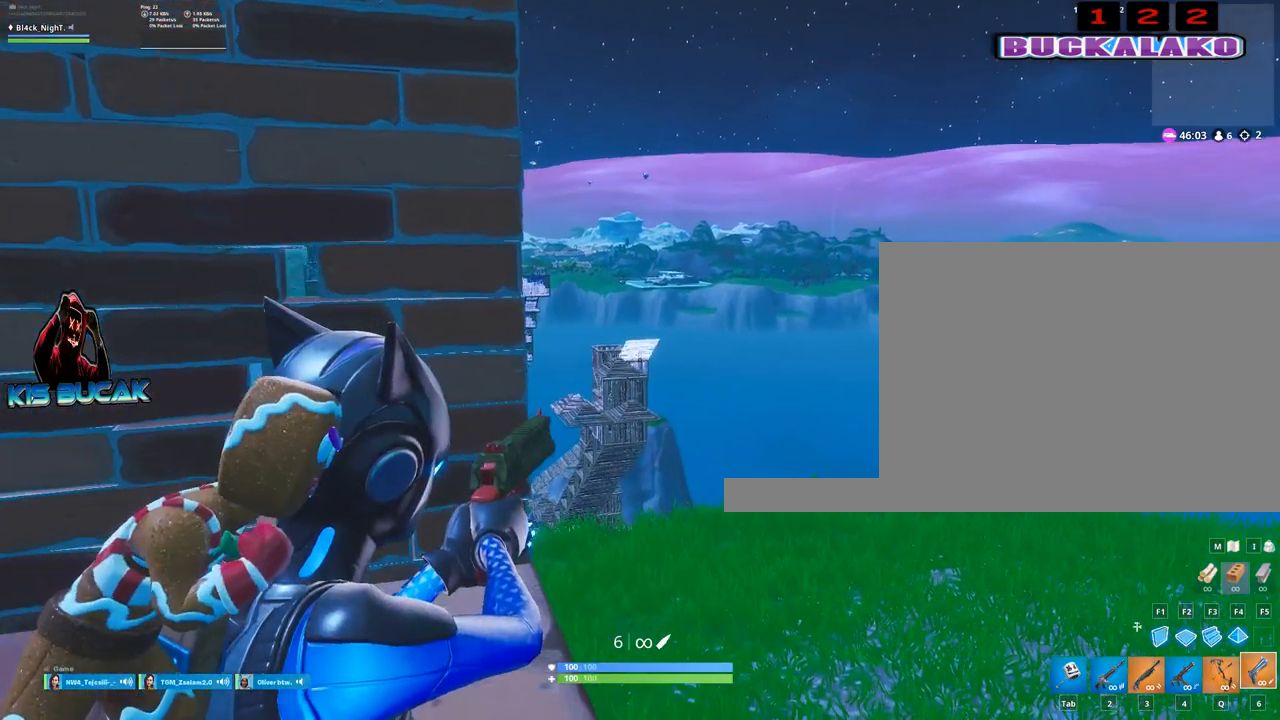
{"keys": [], "mouse": ["right"], "mouse_move": "still", "events": []}
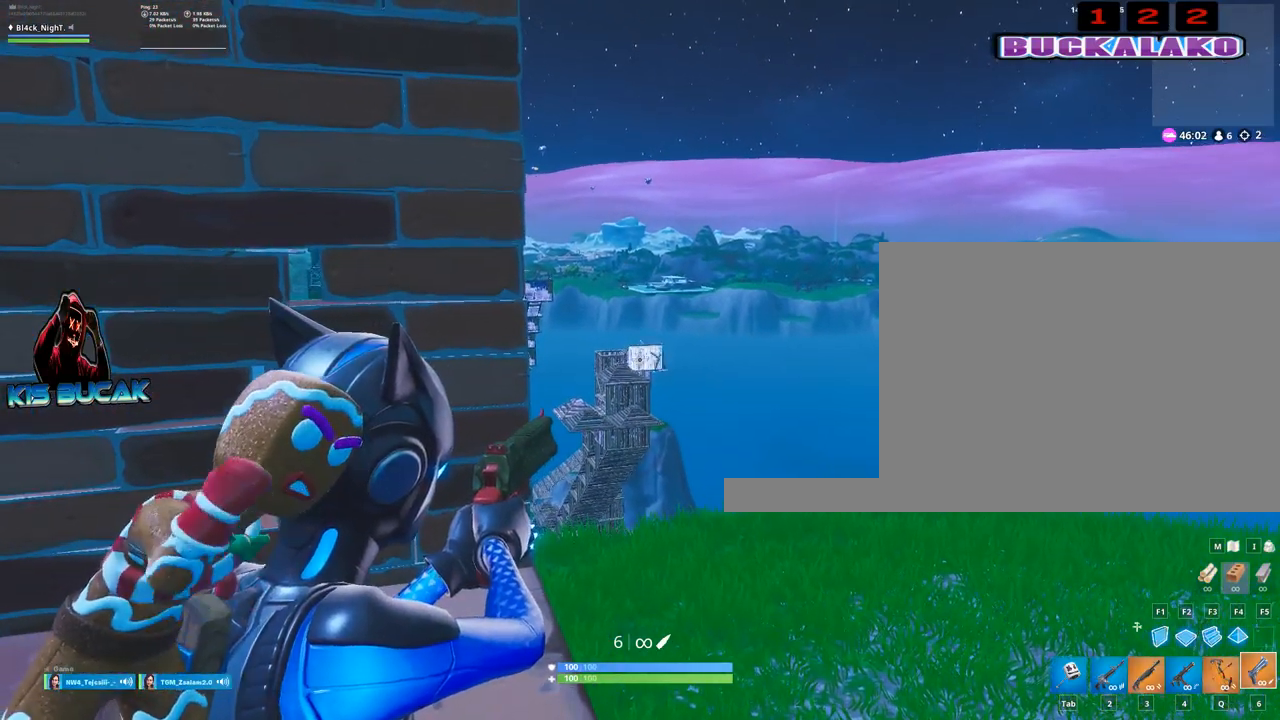
{"keys": [], "mouse": ["right"], "mouse_move": "still", "events": [[434, "a", "down"], [484, "a", "up"]]}
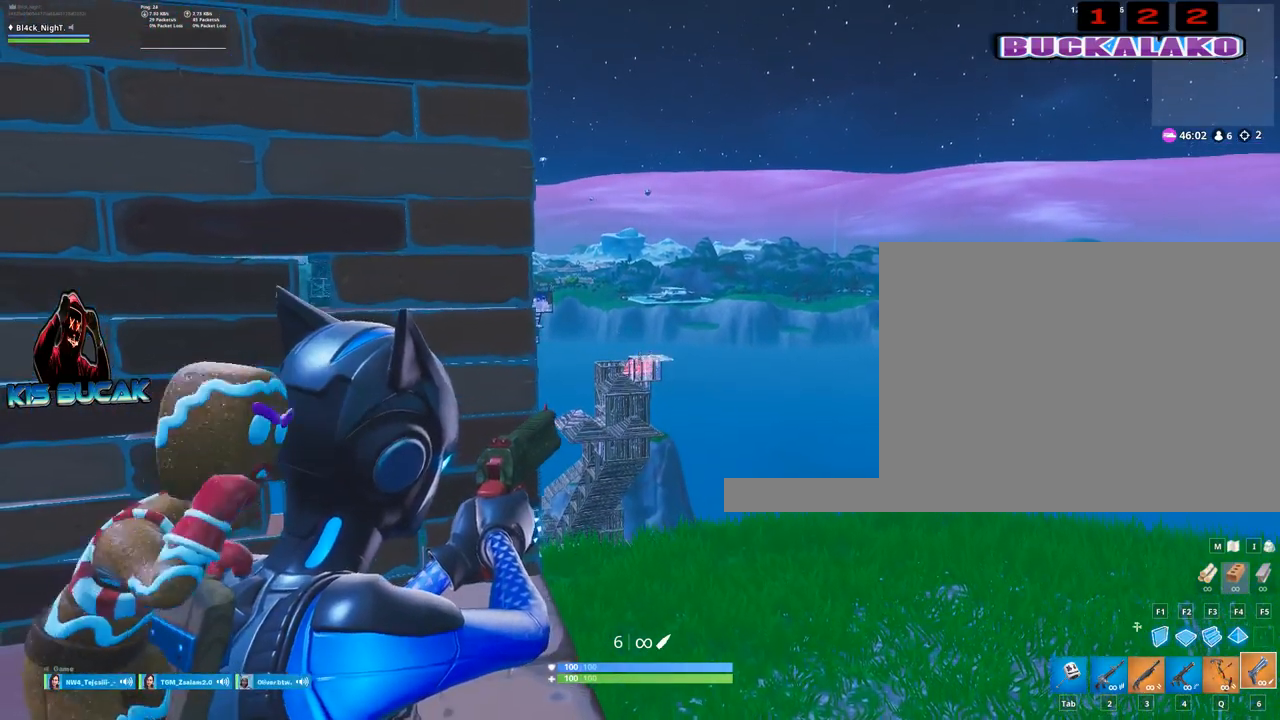
{"keys": [], "mouse": ["right"], "mouse_move": "still", "events": []}
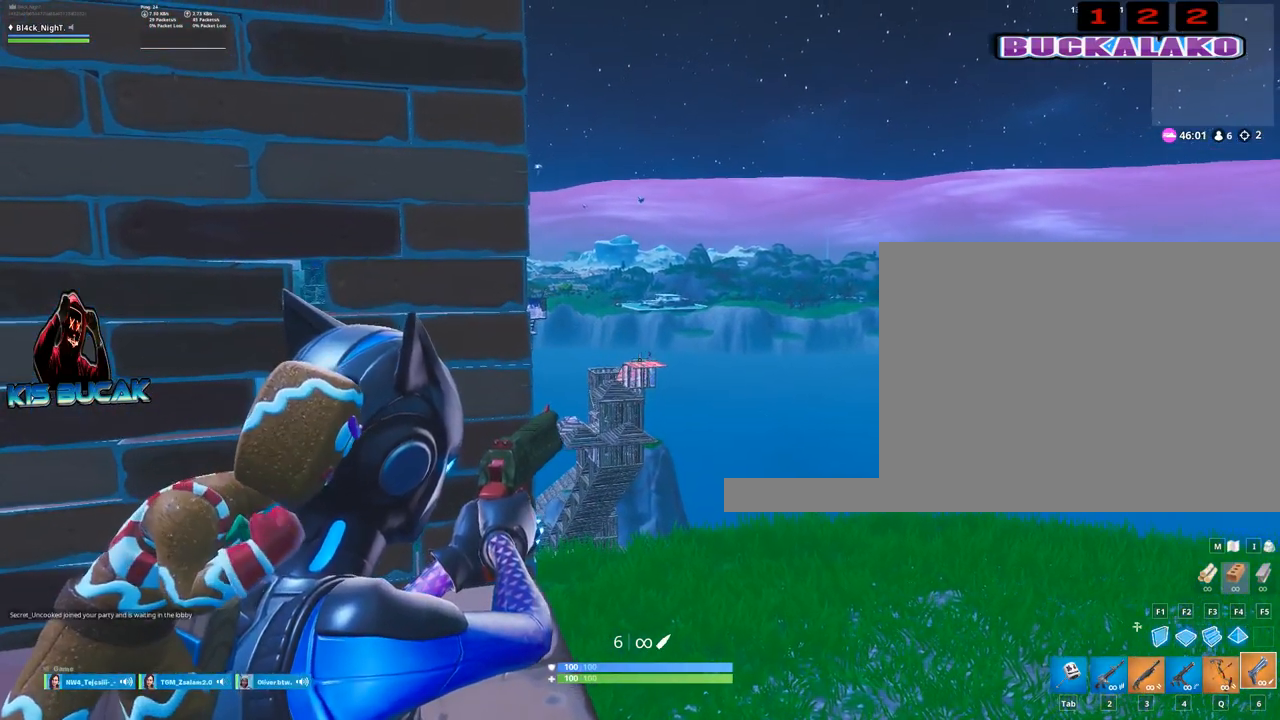
{"keys": [], "mouse": [], "mouse_move": "still", "events": [[184, "mouse_left", "down"], [284, "mouse_right", "up"], [317, "mouse_left", "up"], [417, "2", "down"], [467, "2", "up"]]}
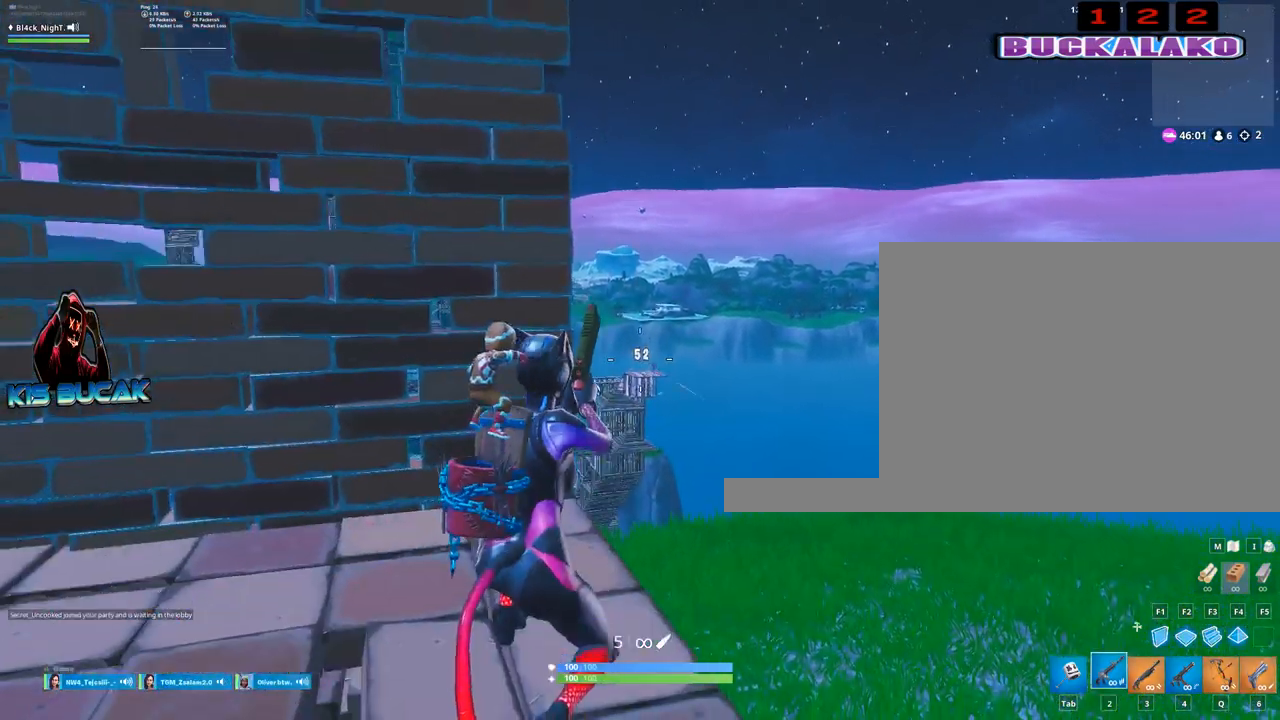
{"keys": [], "mouse": ["left", "right"], "mouse_move": "still", "events": [[50, "mouse_right", "down"], [484, "mouse_left", "down"]]}
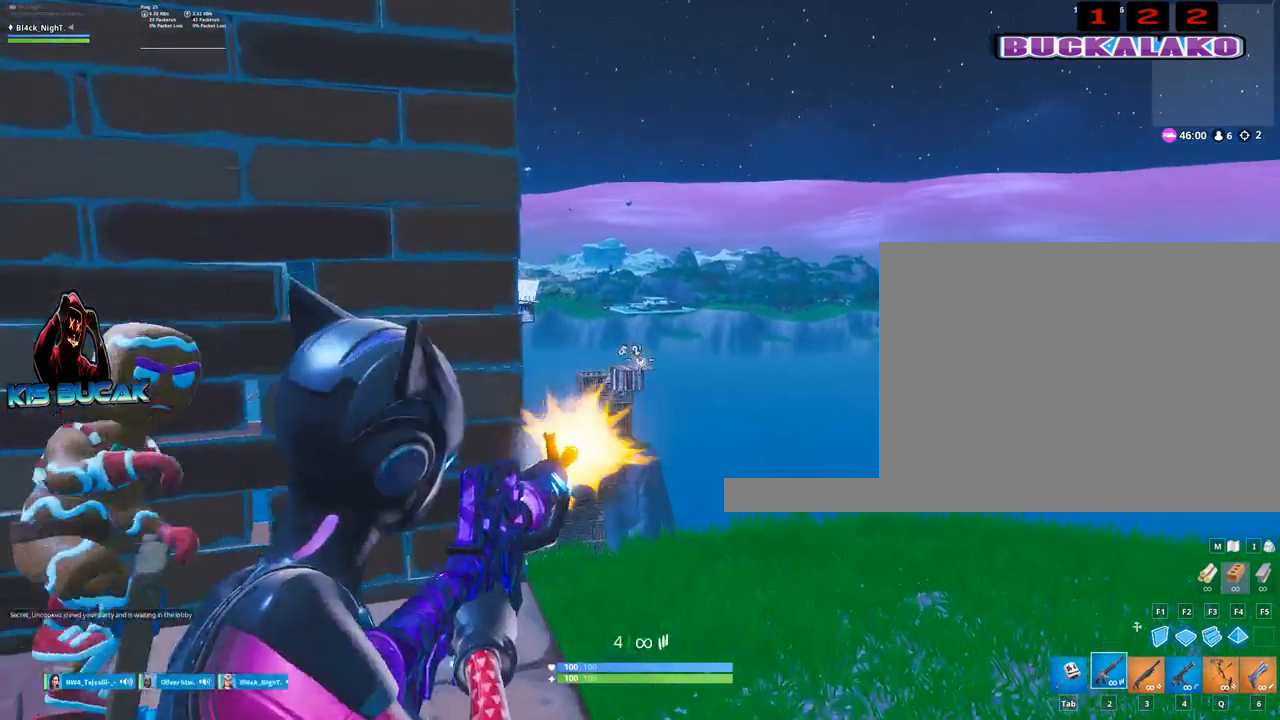
{"keys": ["a"], "mouse": ["left", "right"], "mouse_move": "still", "events": [[300, "a", "down"]]}
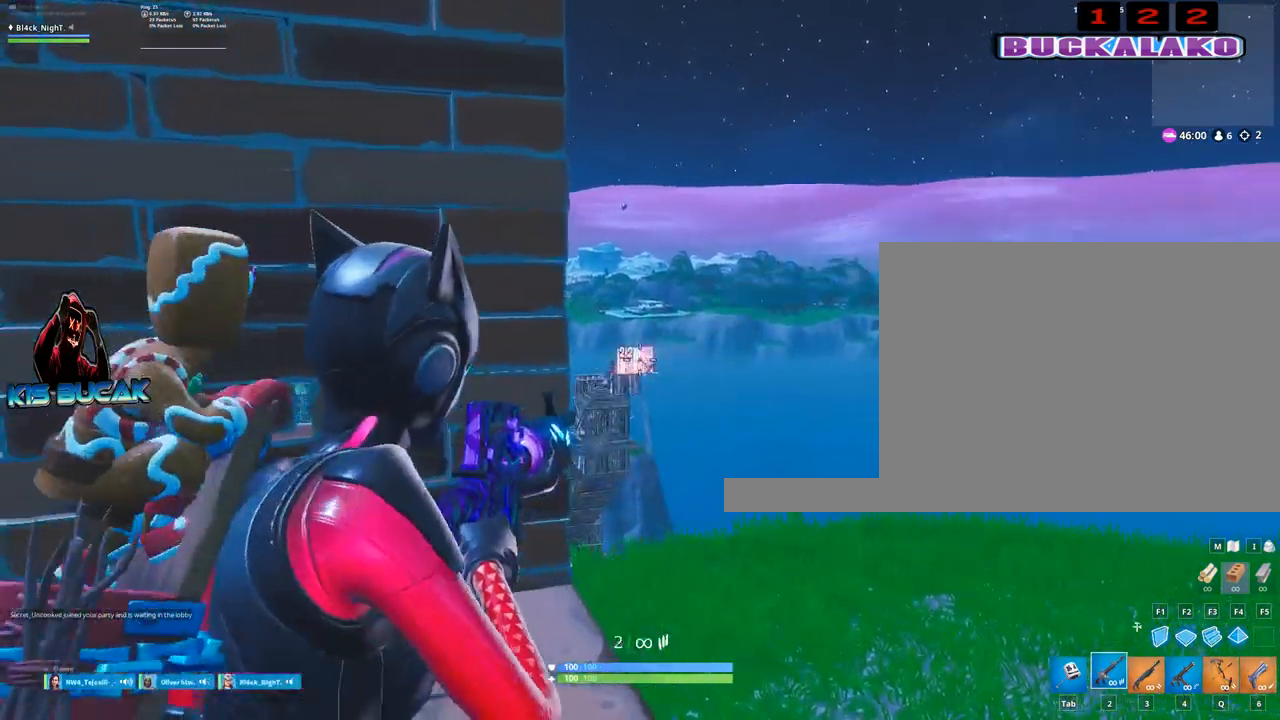
{"keys": [], "mouse": [], "mouse_move": "still", "events": [[34, "mouse_left", "up"], [34, "mouse_right", "up"], [134, "a", "up"], [234, "d", "down"], [367, "d", "up"]]}
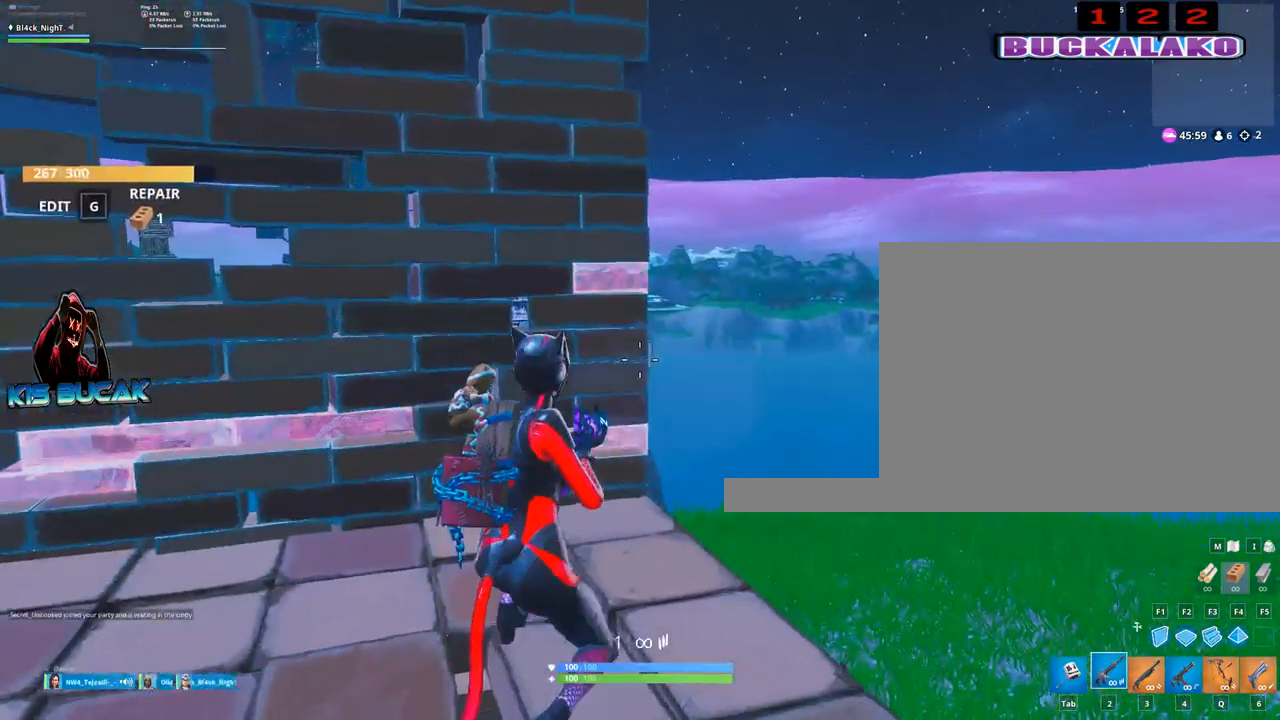
{"keys": ["r"], "mouse": [], "mouse_move": "left", "events": [[150, "q", "down"], [250, "q", "up"], [484, "r", "down"]]}
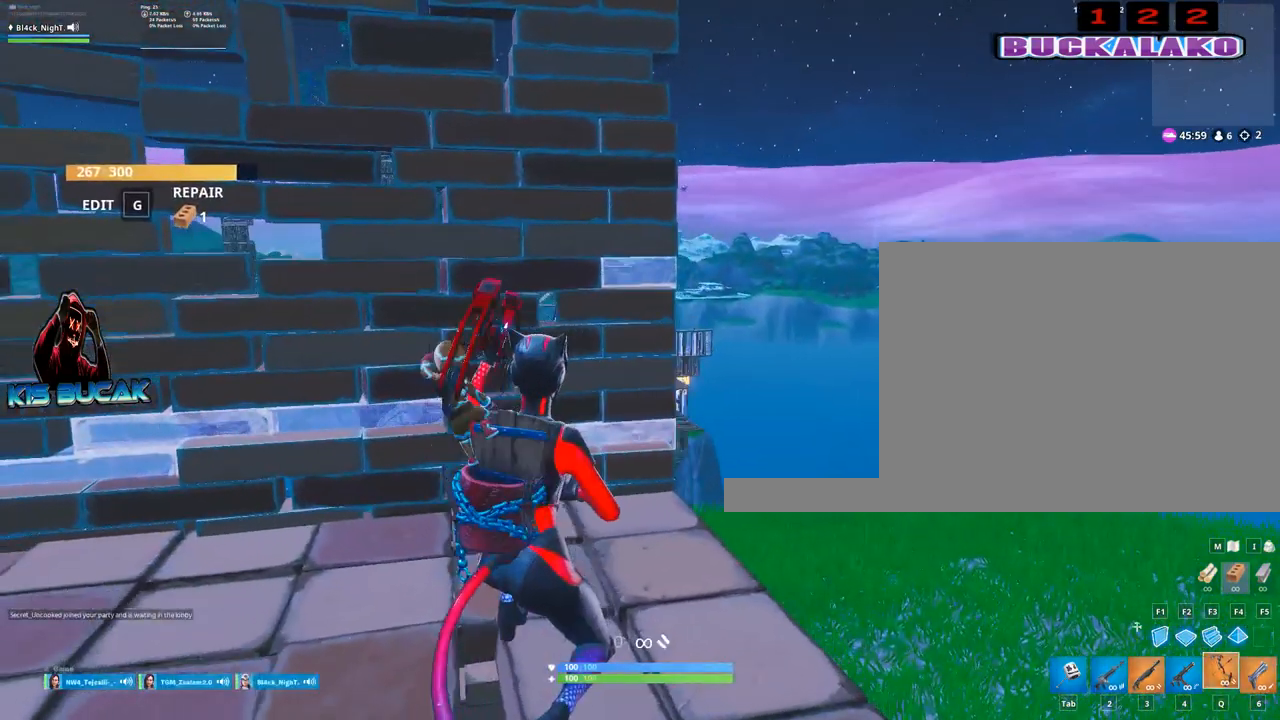
{"keys": [], "mouse": [], "mouse_move": "still", "events": [[34, "r", "up"], [217, "r", "down"], [267, "r", "up"], [350, "r", "down"], [400, "r", "up"]]}
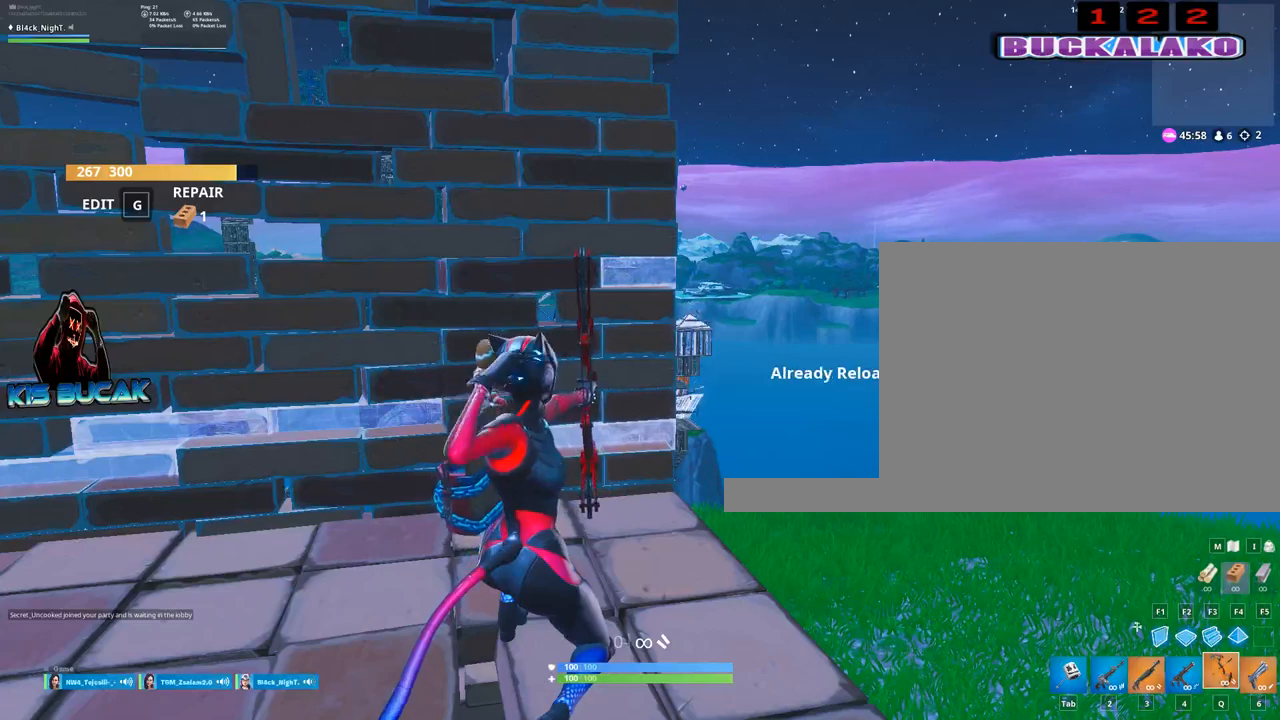
{"keys": ["r"], "mouse": [], "mouse_move": "still", "events": [[34, "r", "down"], [84, "r", "up"], [417, "r", "down"]]}
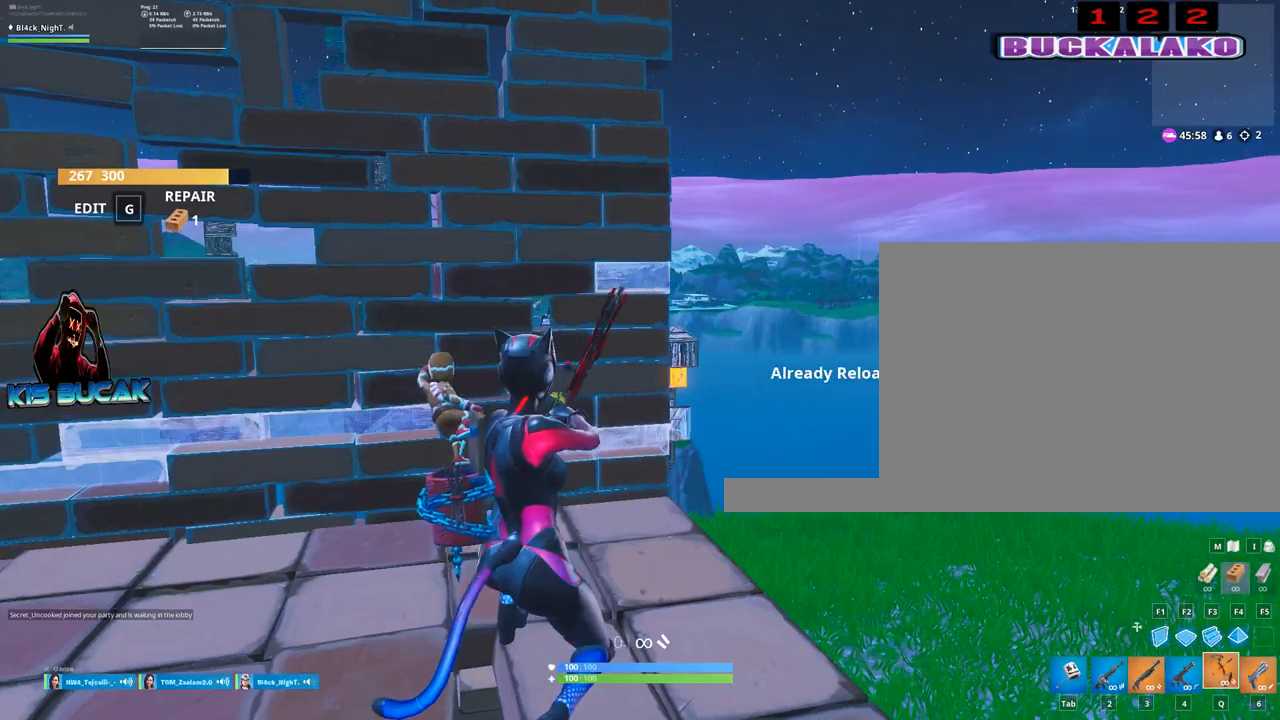
{"keys": [], "mouse": [], "mouse_move": "still", "events": [[17, "r", "up"]]}
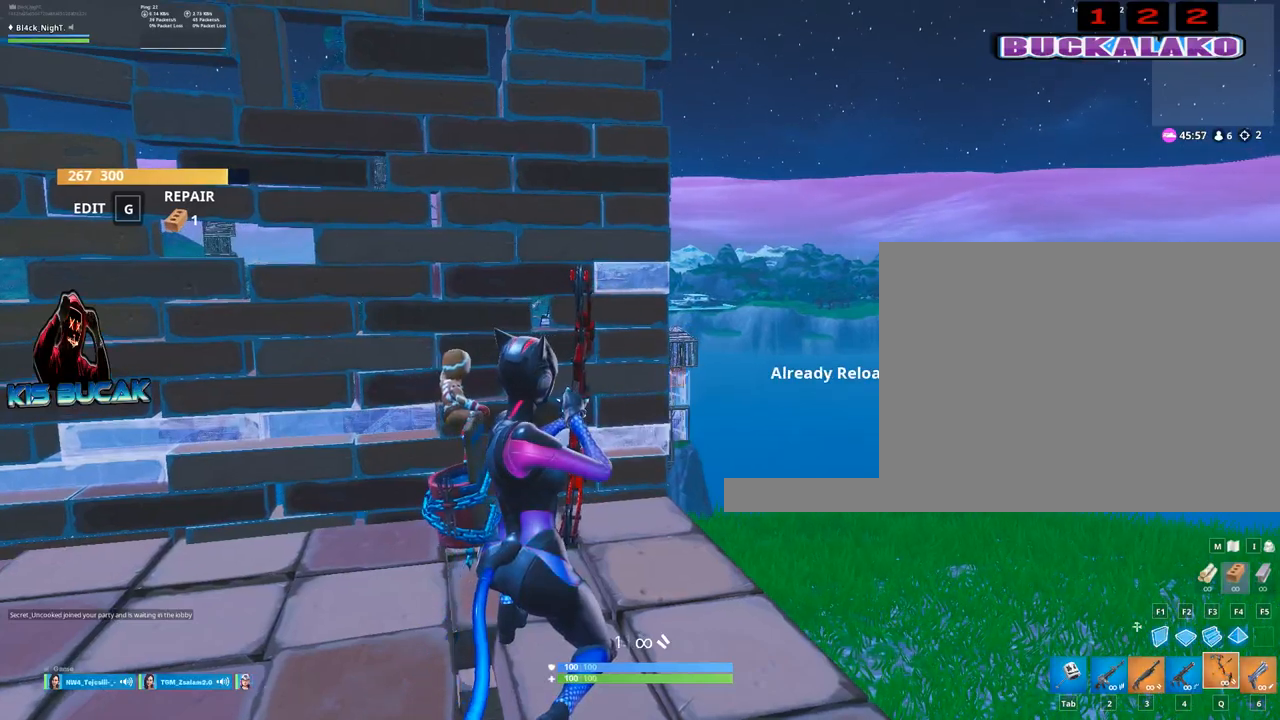
{"keys": [], "mouse": [], "mouse_move": "still", "events": [[167, "d", "down"], [267, "d", "up"]]}
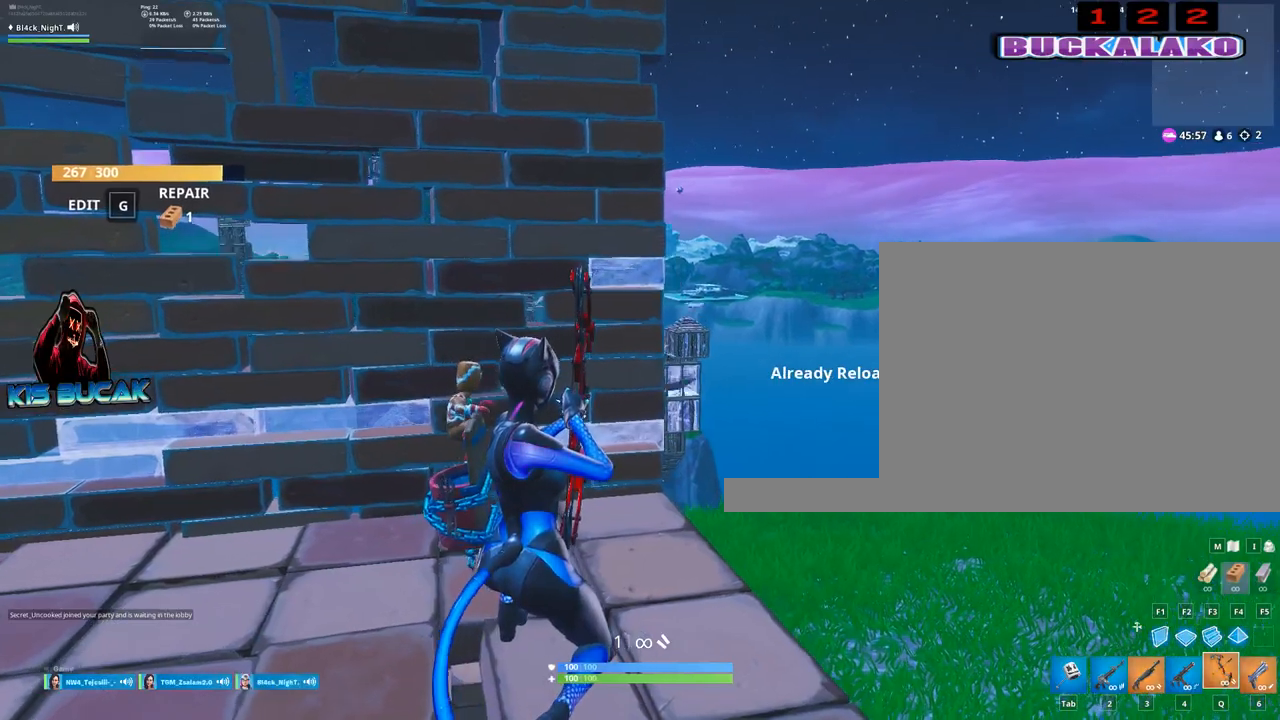
{"keys": [], "mouse": [], "mouse_move": "still", "events": []}
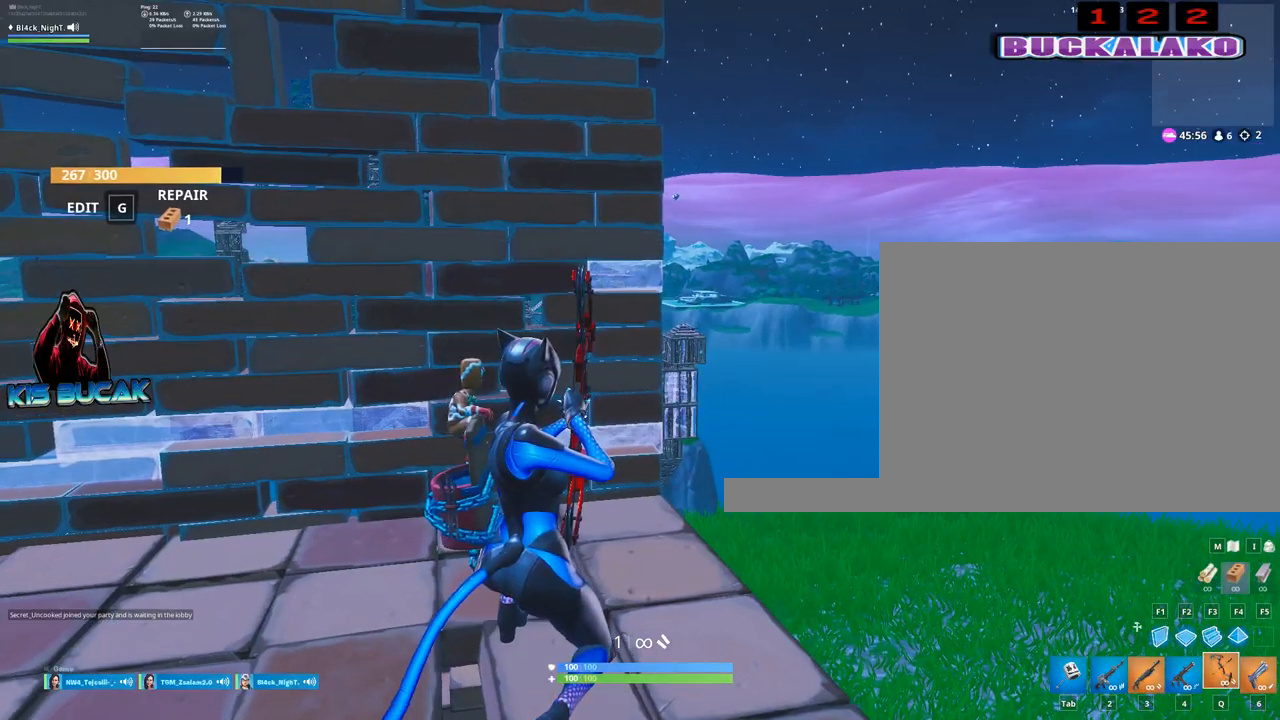
{"keys": [], "mouse": [], "mouse_move": "still", "events": []}